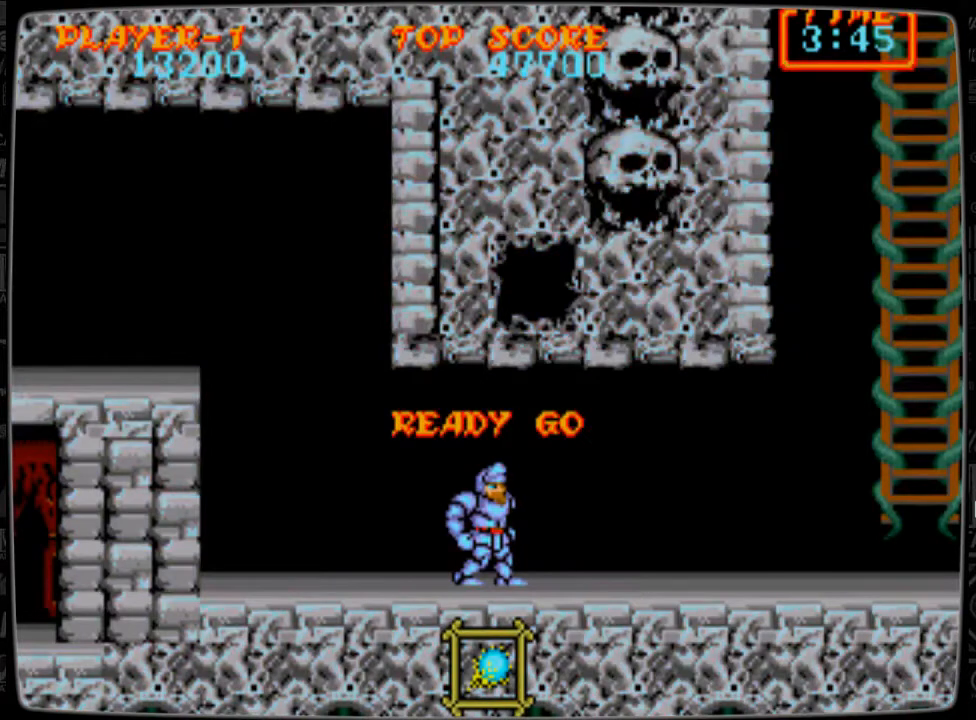
Gameplay with a controller; each line is a JSON object with the inputs held at the frame after it. "events" lists button and stick changes between this image and that frame as [ms after this image, input, new state], when the widget could be followed in between. Not read: L3 R3.
{"buttons": ["DPAD_RIGHT"], "events": [[250, "DPAD_RIGHT", "down"]]}
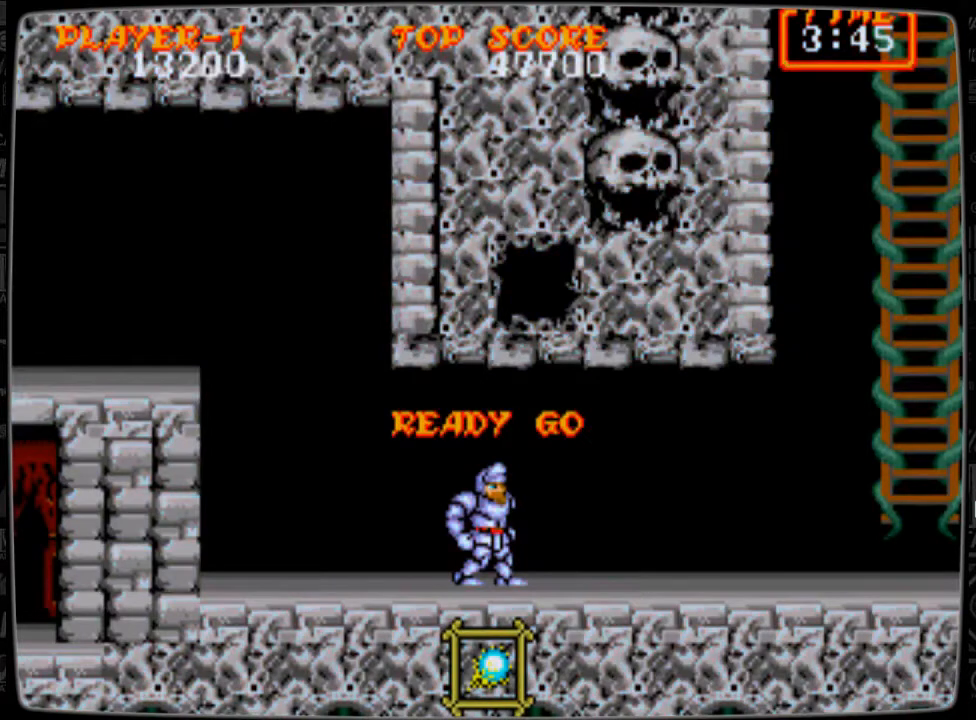
{"buttons": ["DPAD_RIGHT"], "events": []}
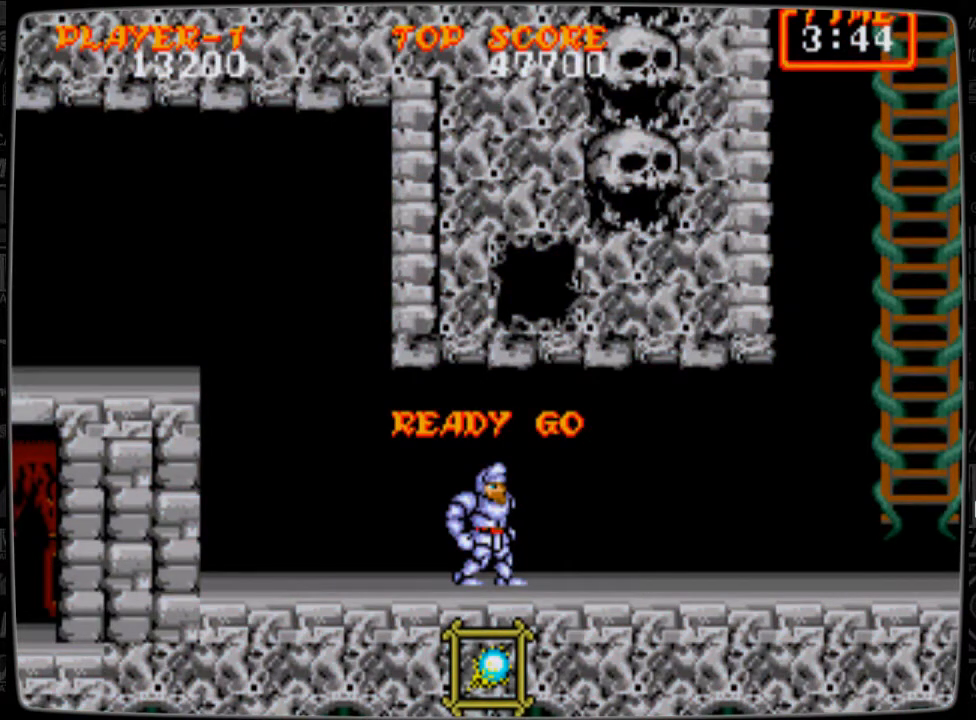
{"buttons": ["DPAD_RIGHT"], "events": []}
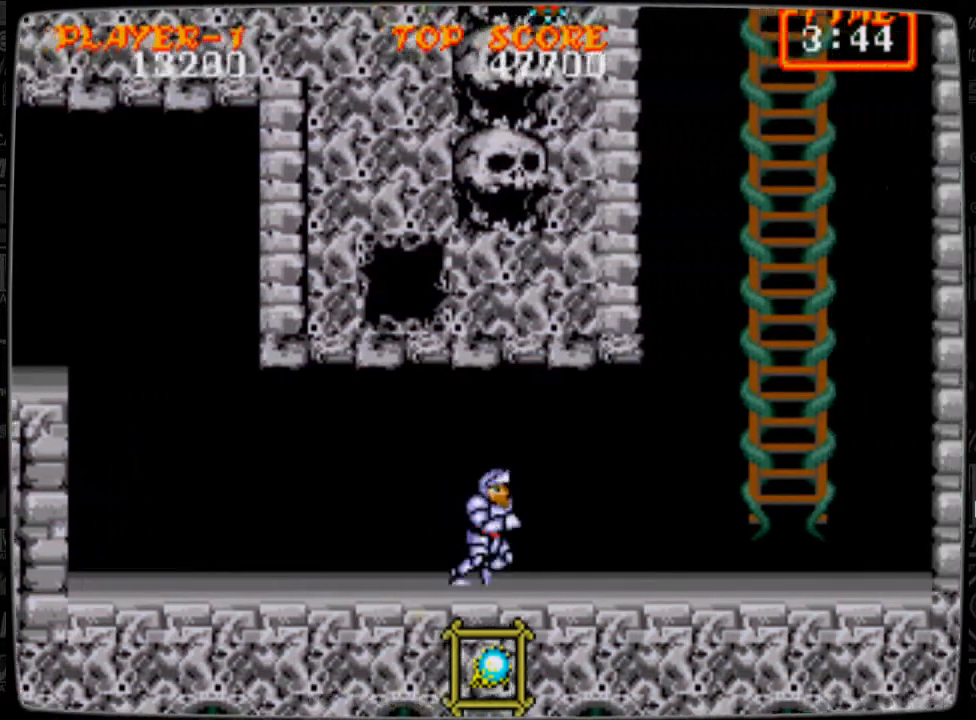
{"buttons": ["DPAD_RIGHT"], "events": []}
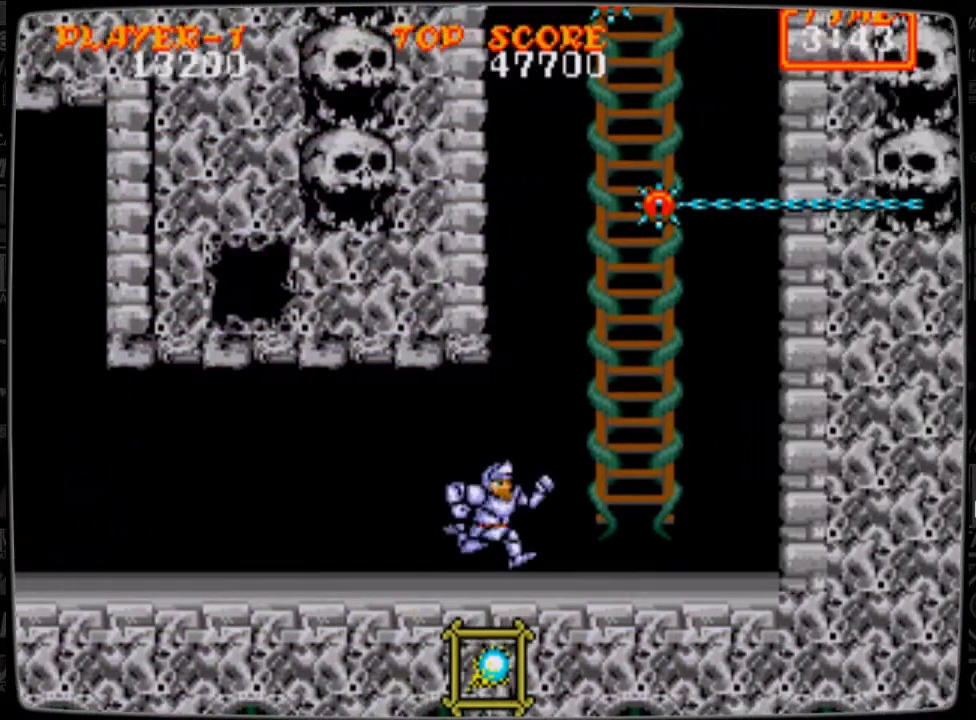
{"buttons": ["DPAD_UP"], "events": [[459, "DPAD_RIGHT", "up"], [459, "DPAD_UP", "down"]]}
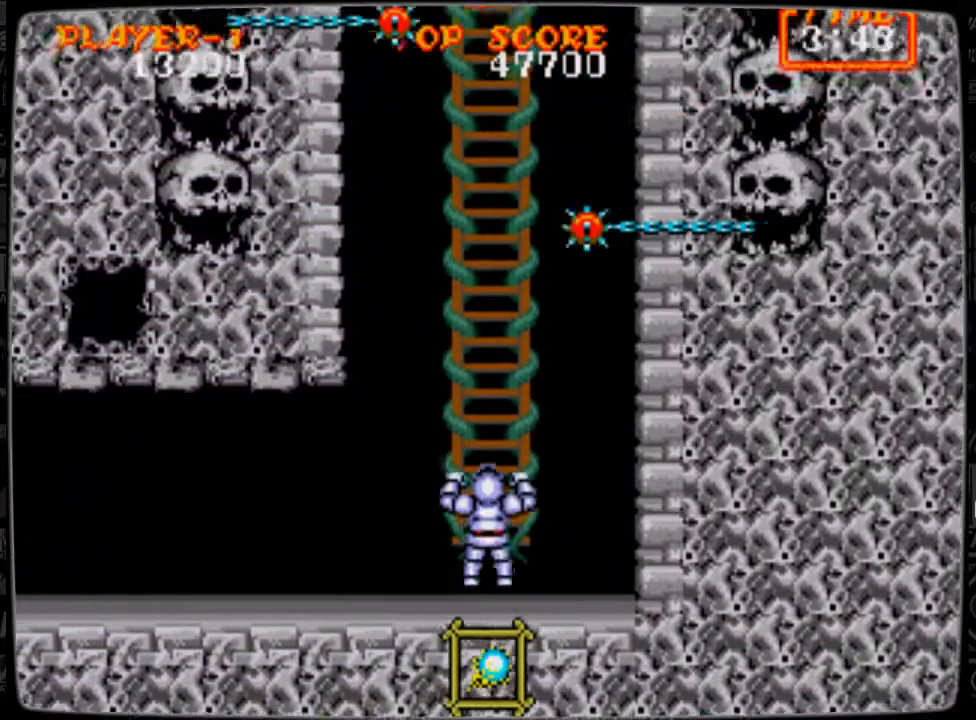
{"buttons": ["DPAD_UP"], "events": []}
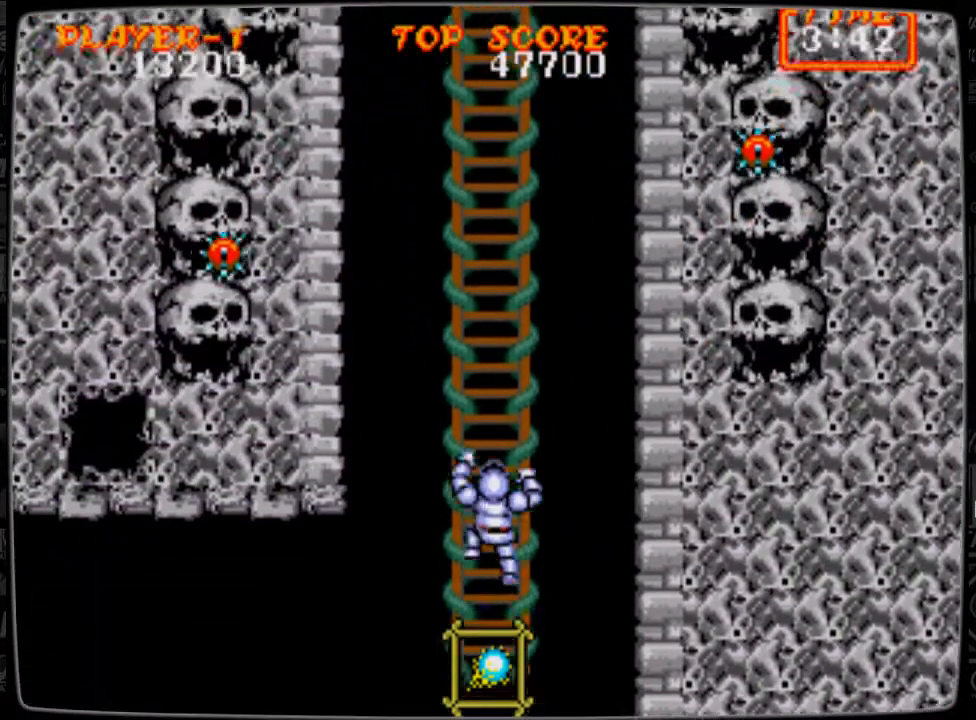
{"buttons": [], "events": [[292, "DPAD_UP", "up"]]}
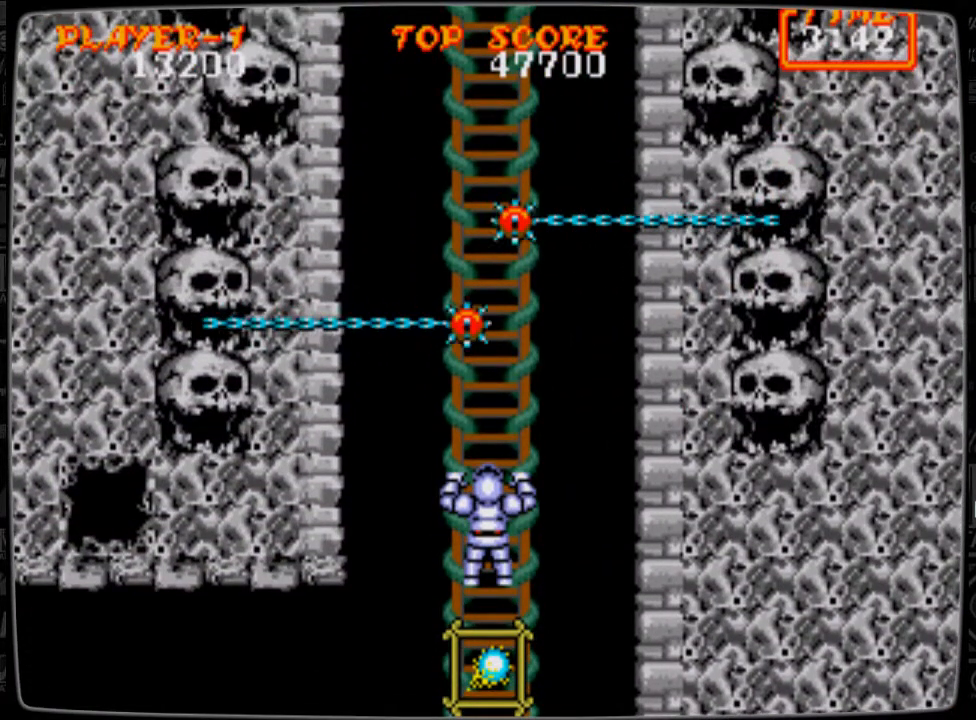
{"buttons": [], "events": []}
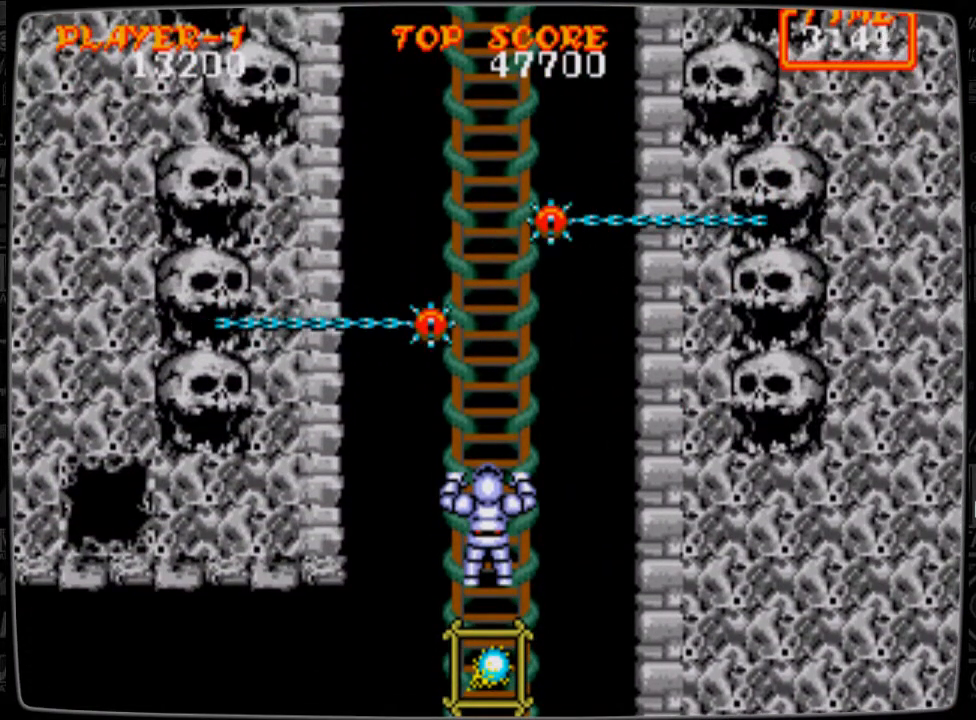
{"buttons": [], "events": []}
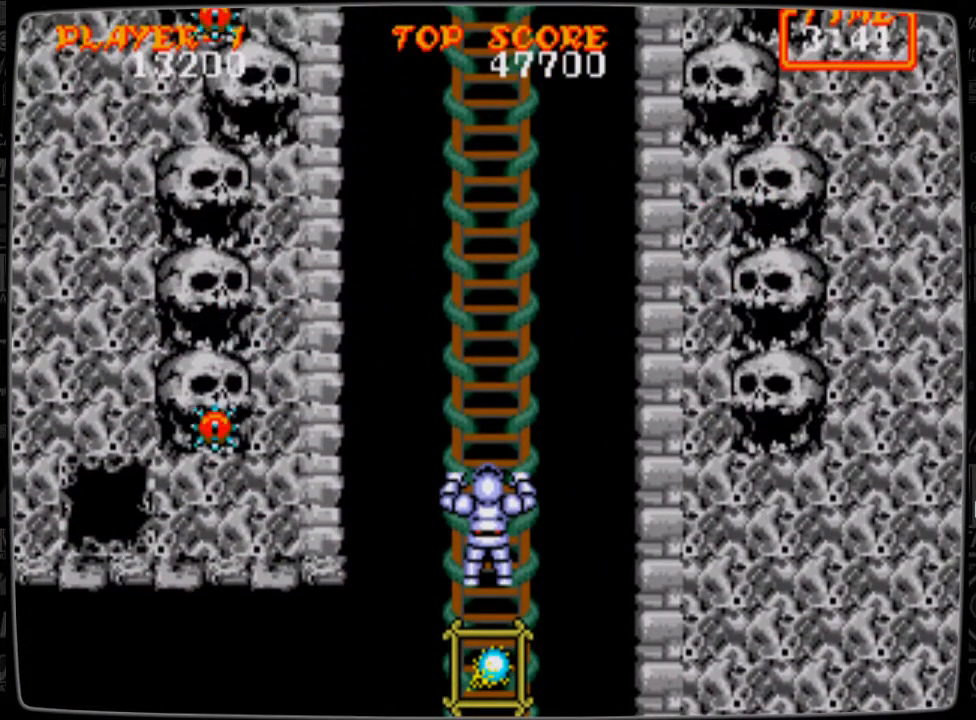
{"buttons": [], "events": []}
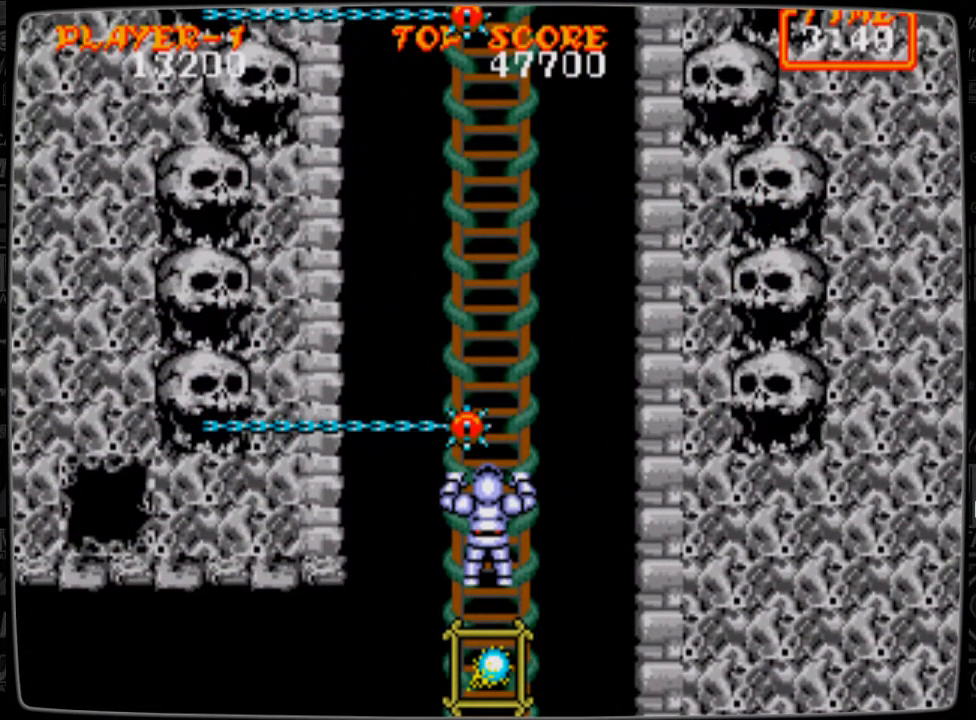
{"buttons": [], "events": []}
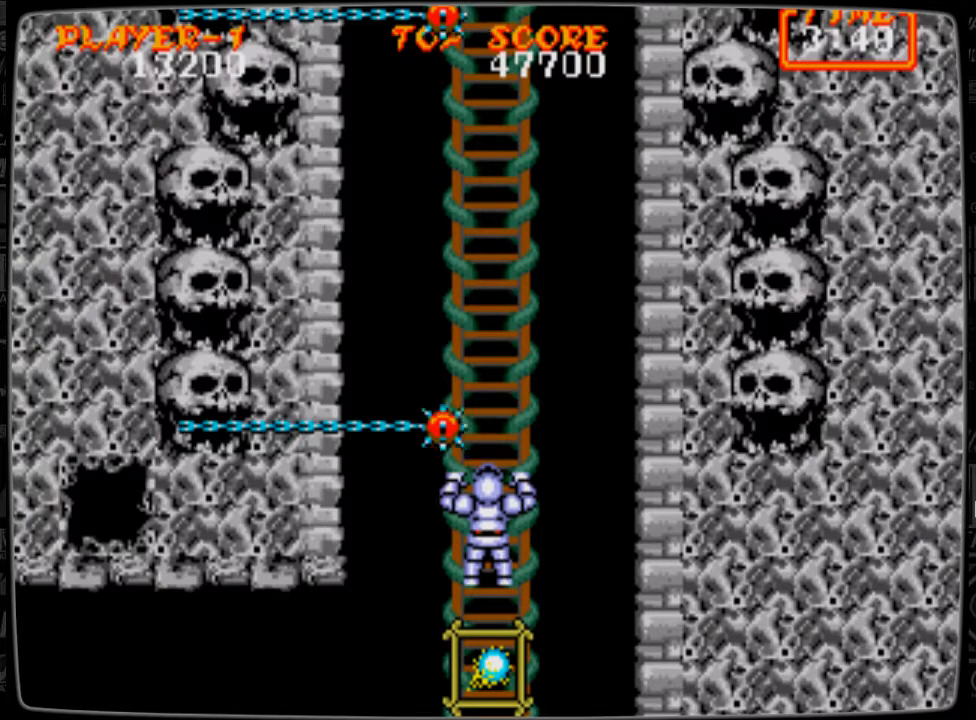
{"buttons": [], "events": [[208, "DPAD_UP", "down"], [500, "DPAD_UP", "up"]]}
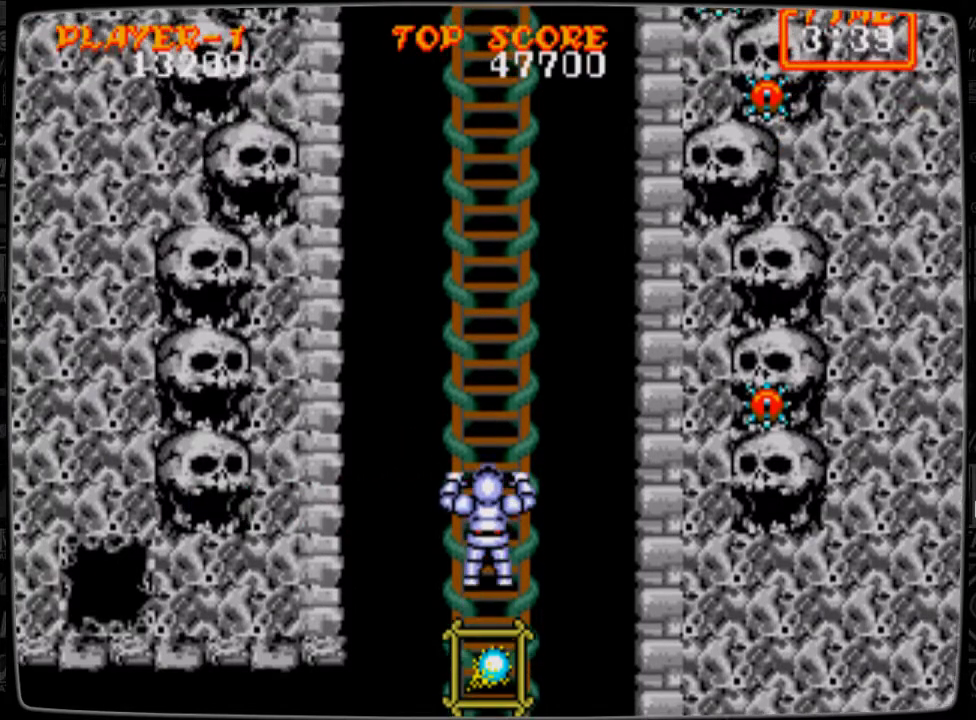
{"buttons": [], "events": []}
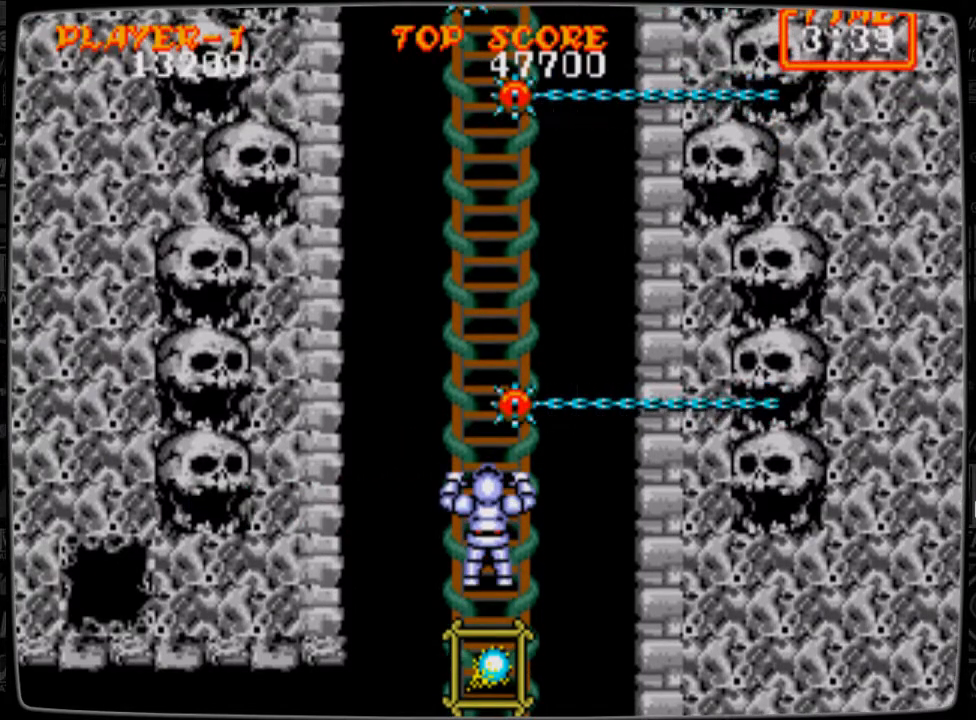
{"buttons": ["DPAD_UP"], "events": [[459, "DPAD_UP", "down"]]}
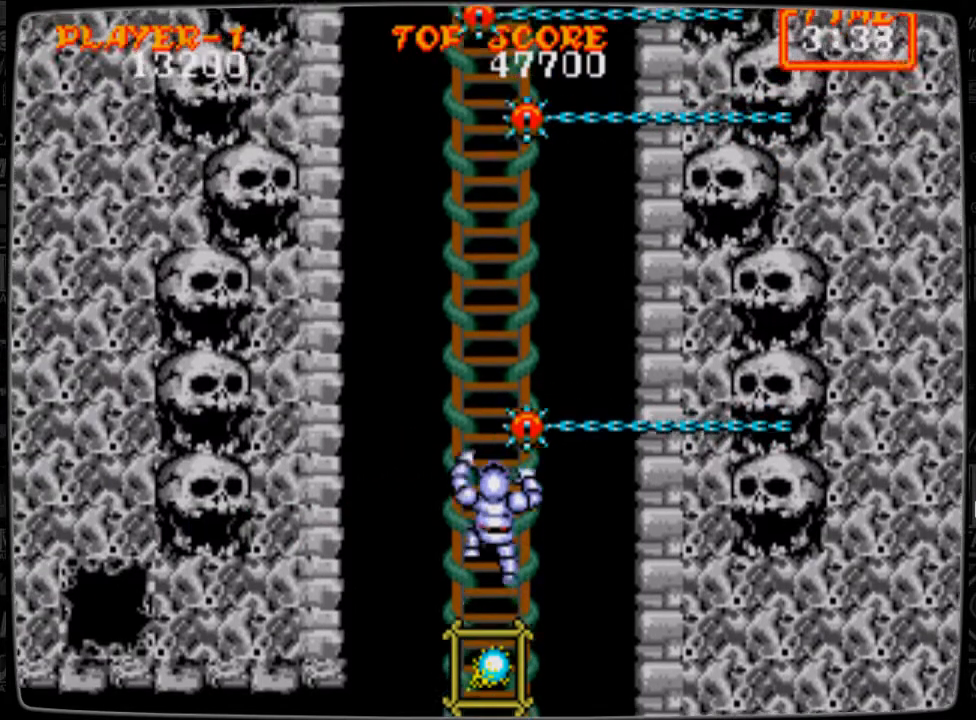
{"buttons": [], "events": [[417, "DPAD_UP", "up"]]}
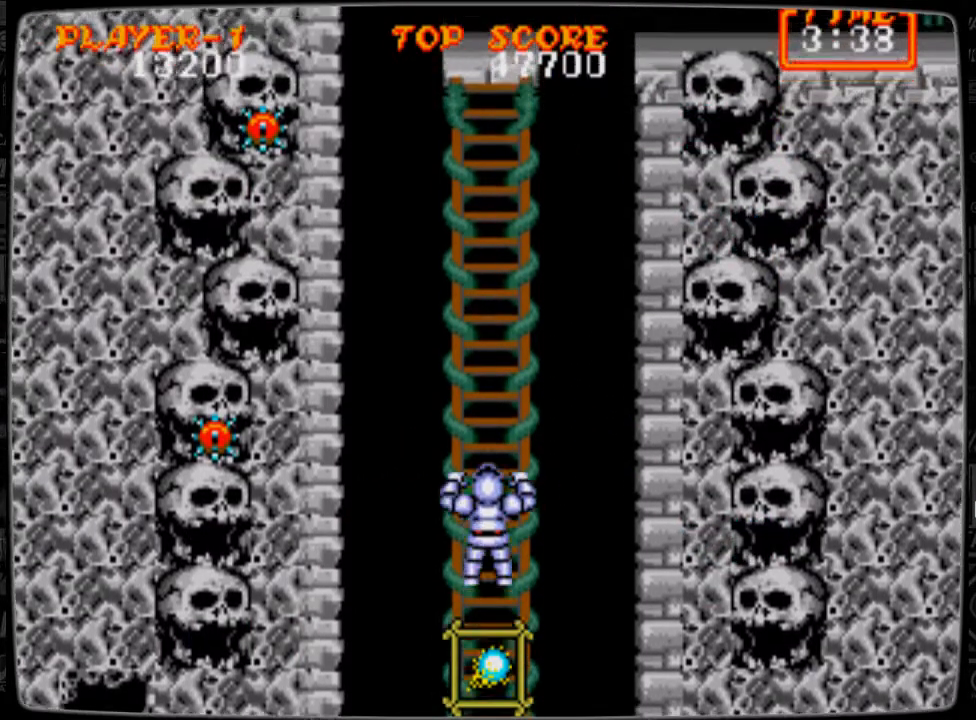
{"buttons": [], "events": [[333, "DPAD_DOWN", "down"], [417, "DPAD_DOWN", "up"]]}
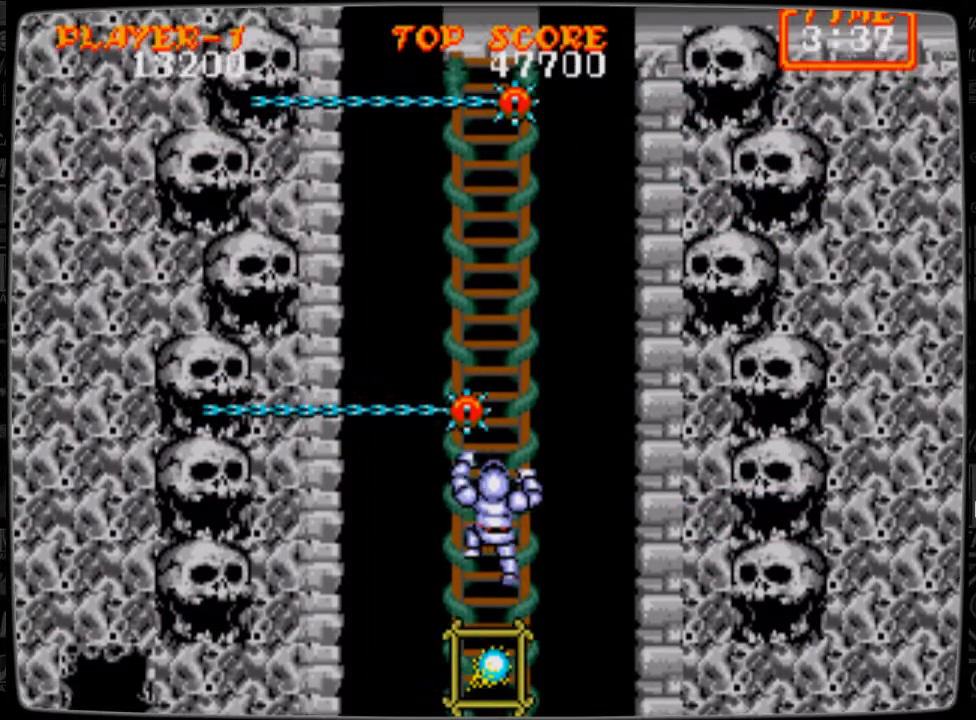
{"buttons": [], "events": []}
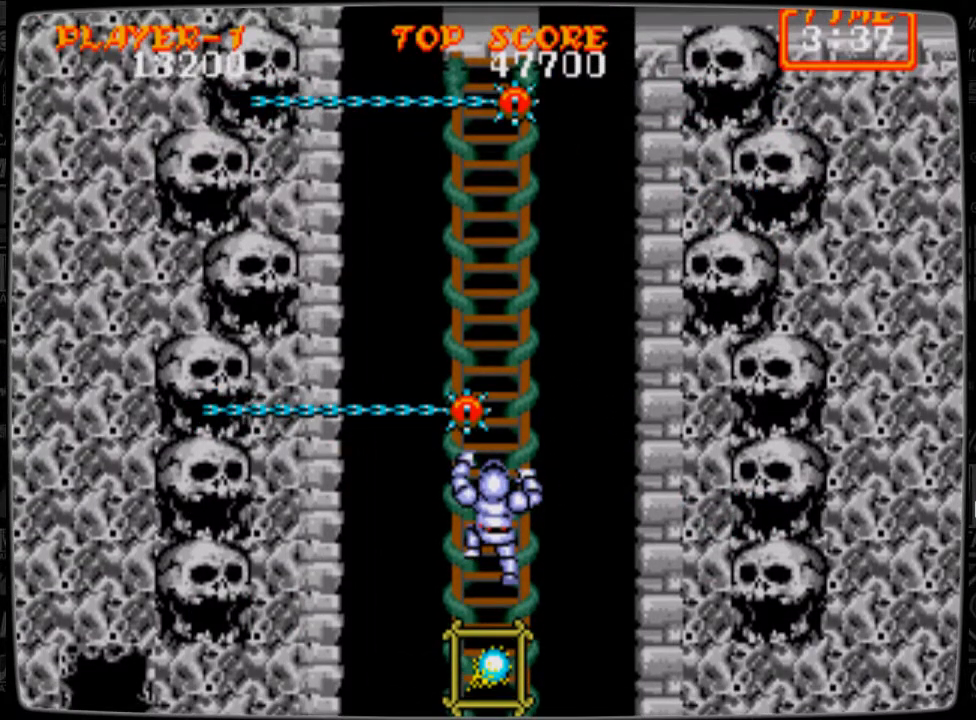
{"buttons": ["DPAD_UP"], "events": [[83, "DPAD_UP", "down"]]}
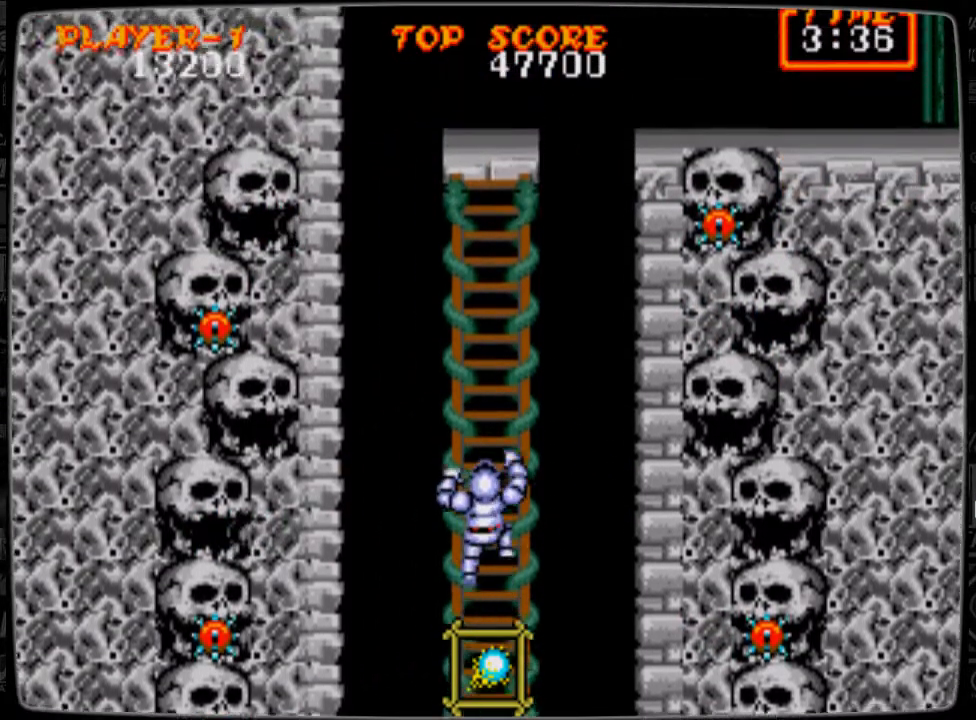
{"buttons": [], "events": [[292, "DPAD_UP", "up"]]}
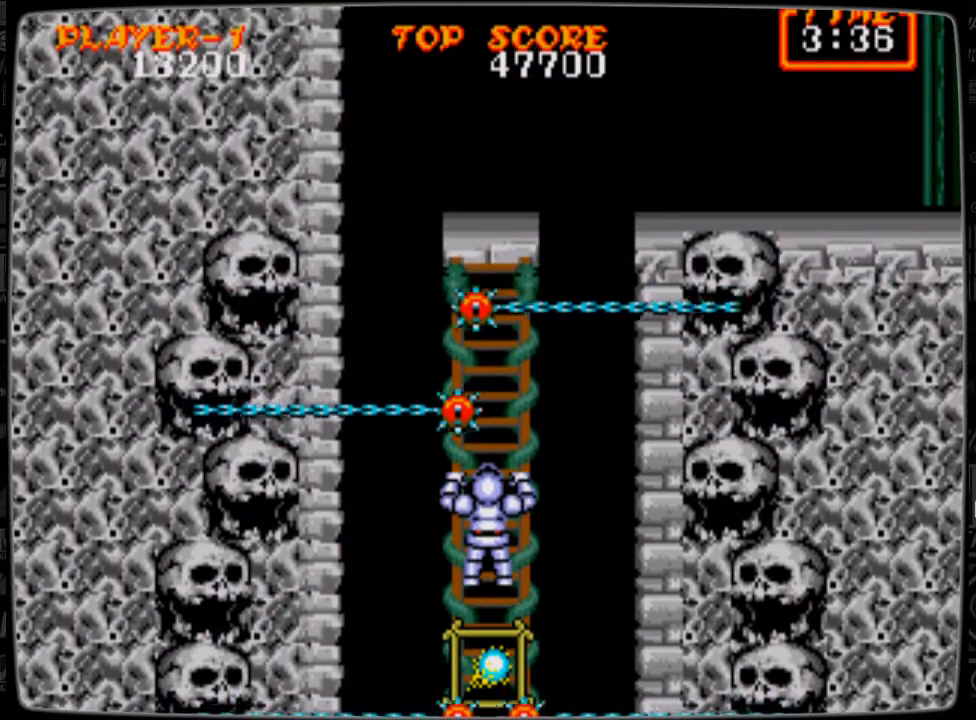
{"buttons": [], "events": []}
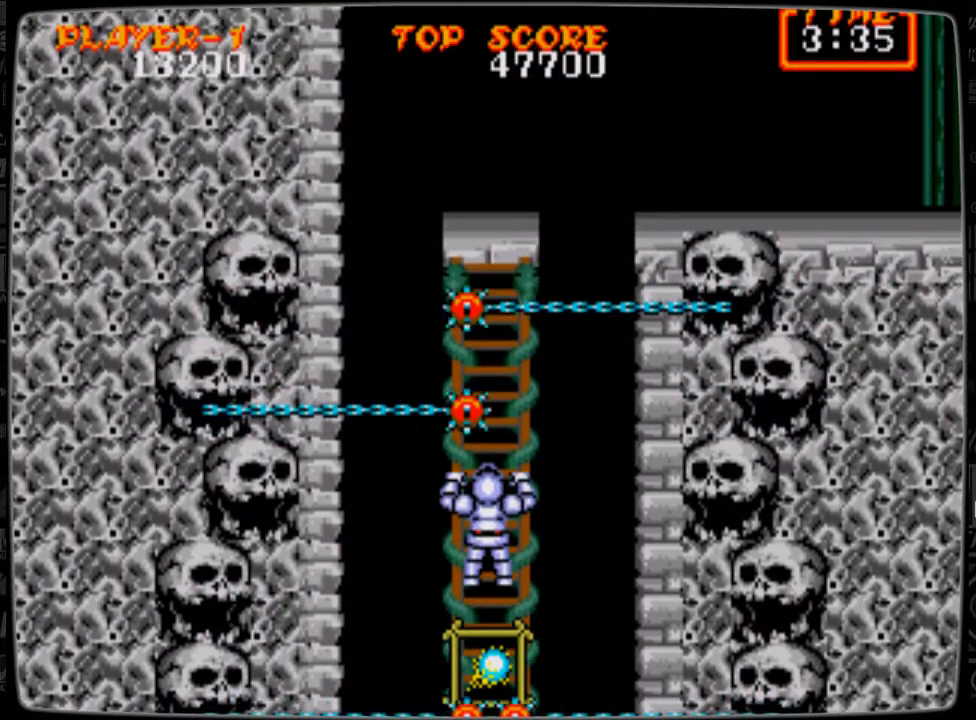
{"buttons": ["DPAD_UP"], "events": [[84, "DPAD_UP", "down"]]}
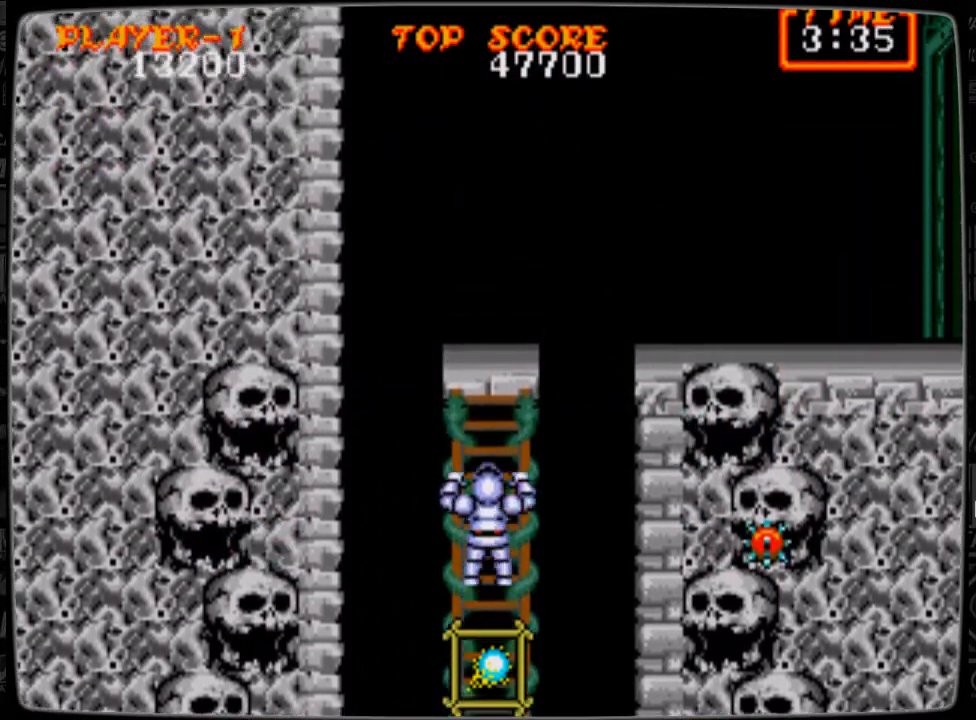
{"buttons": ["DPAD_UP"], "events": []}
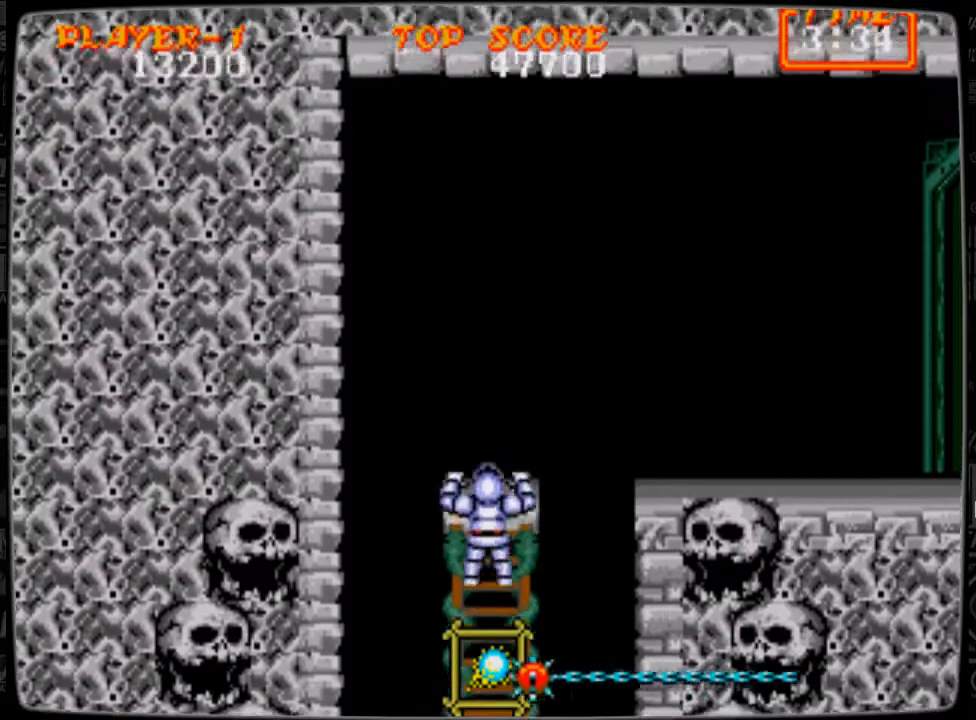
{"buttons": ["A", "DPAD_RIGHT"], "events": [[292, "DPAD_UP", "up"], [417, "DPAD_RIGHT", "down"], [501, "A", "down"]]}
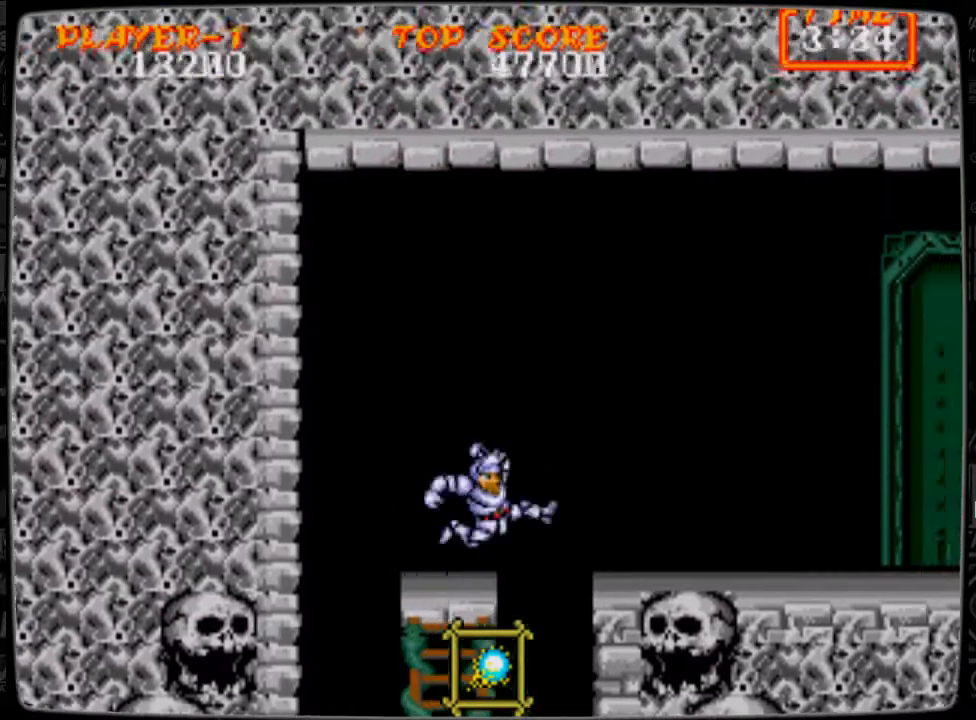
{"buttons": ["DPAD_RIGHT"], "events": [[83, "A", "up"], [208, "B", "down"], [250, "B", "up"], [375, "B", "down"], [417, "B", "up"], [459, "B", "down"], [500, "B", "up"]]}
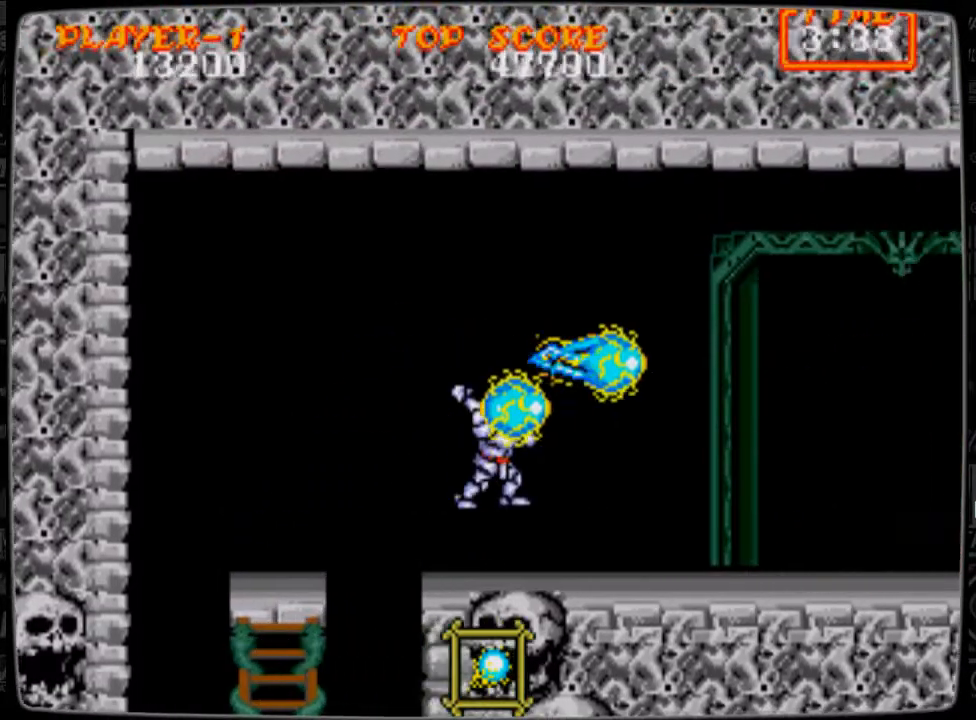
{"buttons": [], "events": [[125, "B", "down"], [167, "B", "up"], [209, "DPAD_RIGHT", "up"], [334, "A", "down"], [417, "A", "up"], [459, "B", "down"], [501, "B", "up"]]}
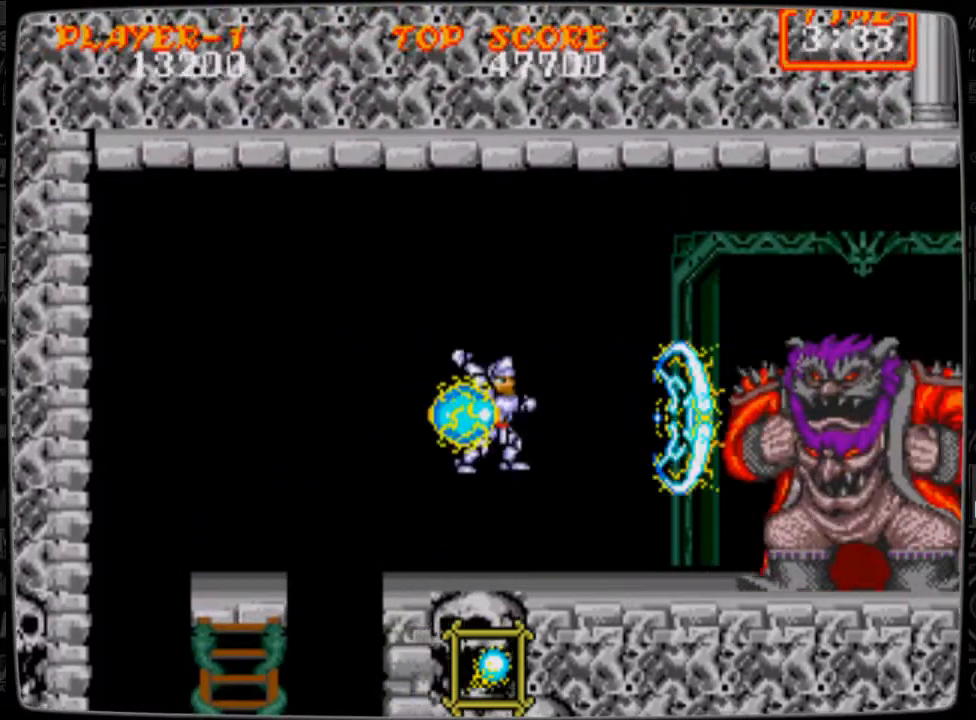
{"buttons": ["DPAD_RIGHT"], "events": [[125, "B", "down"], [167, "B", "up"], [208, "B", "down"], [292, "B", "up"], [375, "B", "down"], [417, "B", "up"], [459, "DPAD_RIGHT", "down"]]}
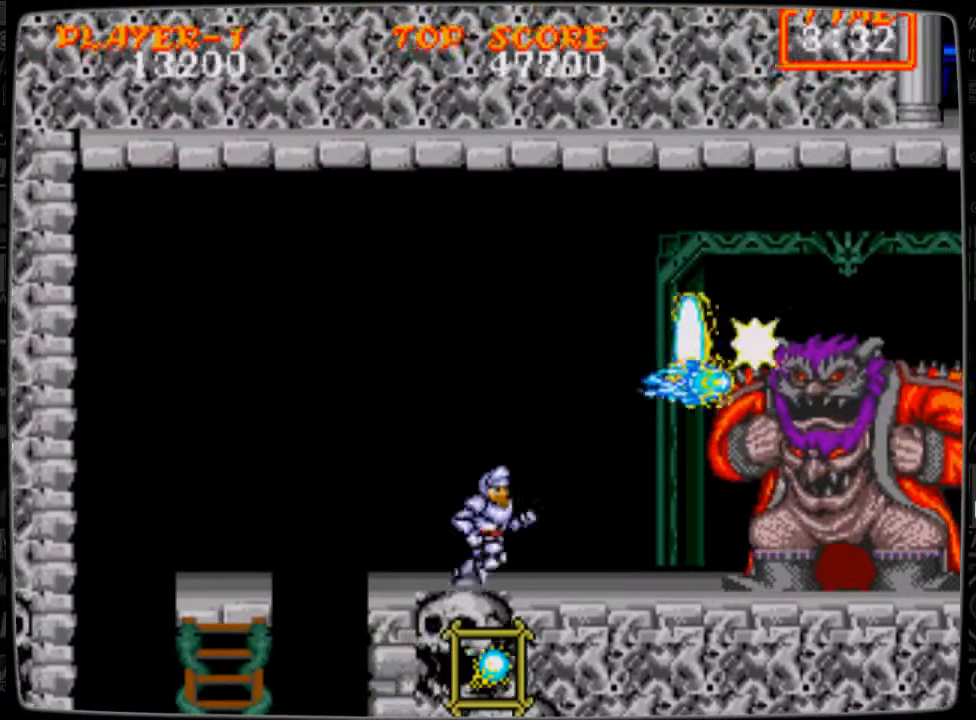
{"buttons": [], "events": [[84, "DPAD_RIGHT", "up"], [125, "A", "down"], [167, "A", "up"], [292, "B", "down"], [334, "B", "up"], [417, "B", "down"], [501, "B", "up"]]}
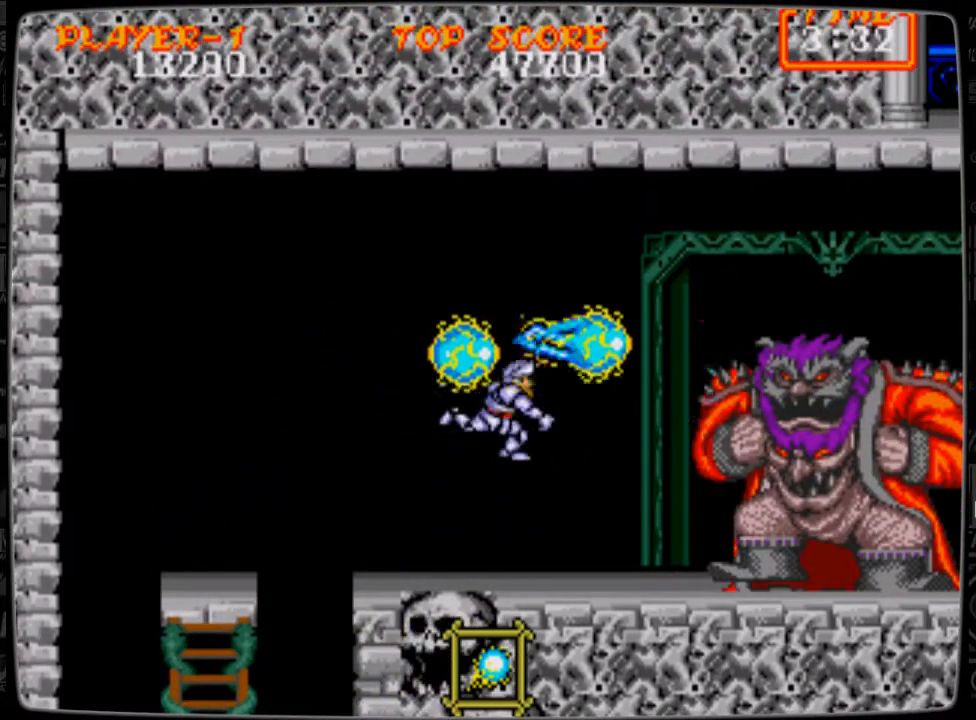
{"buttons": ["B"], "events": [[42, "B", "down"], [83, "B", "up"], [208, "B", "down"], [250, "B", "up"], [333, "A", "down"], [375, "A", "up"], [500, "B", "down"]]}
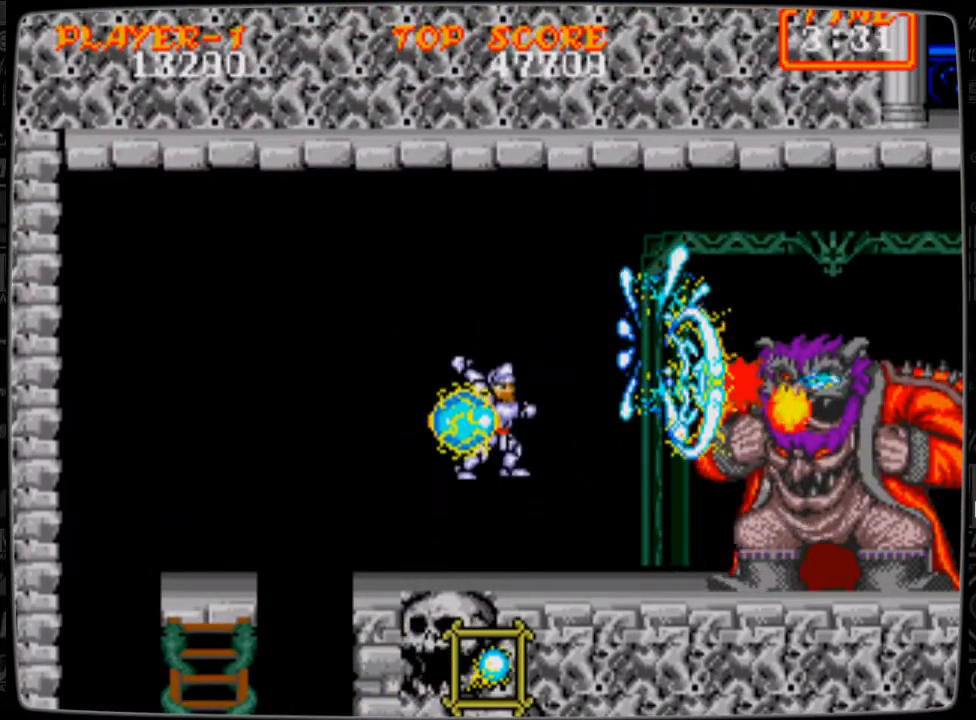
{"buttons": [], "events": [[42, "B", "up"], [84, "B", "down"], [209, "B", "up"], [251, "B", "down"], [292, "B", "up"], [334, "B", "down"], [459, "B", "up"]]}
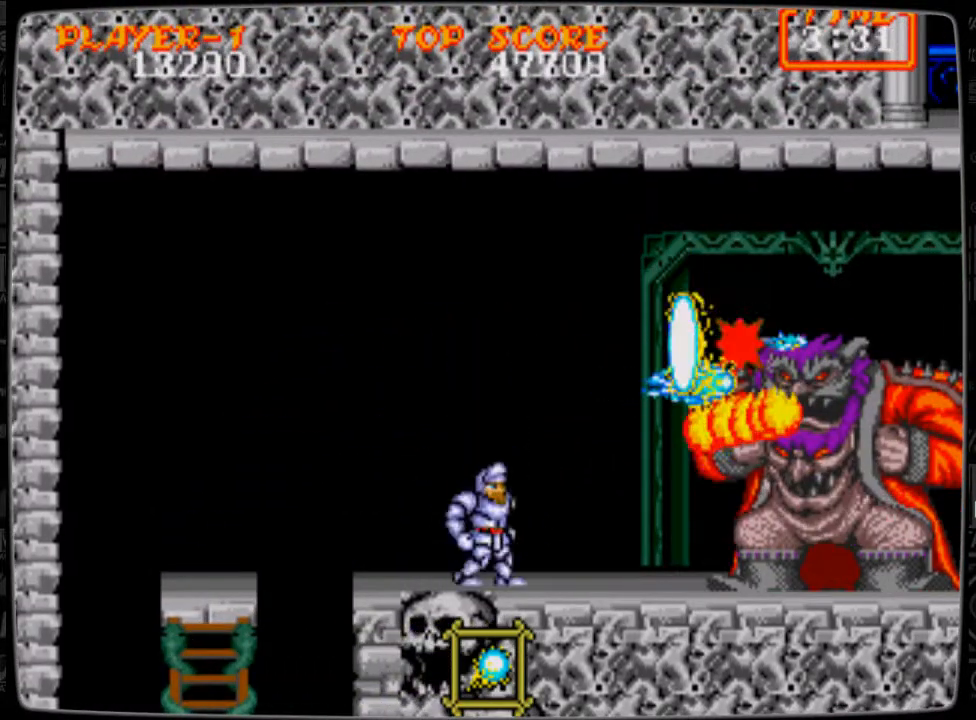
{"buttons": ["DPAD_DOWN"], "events": [[125, "DPAD_RIGHT", "down"], [167, "DPAD_DOWN", "down"], [208, "DPAD_RIGHT", "up"]]}